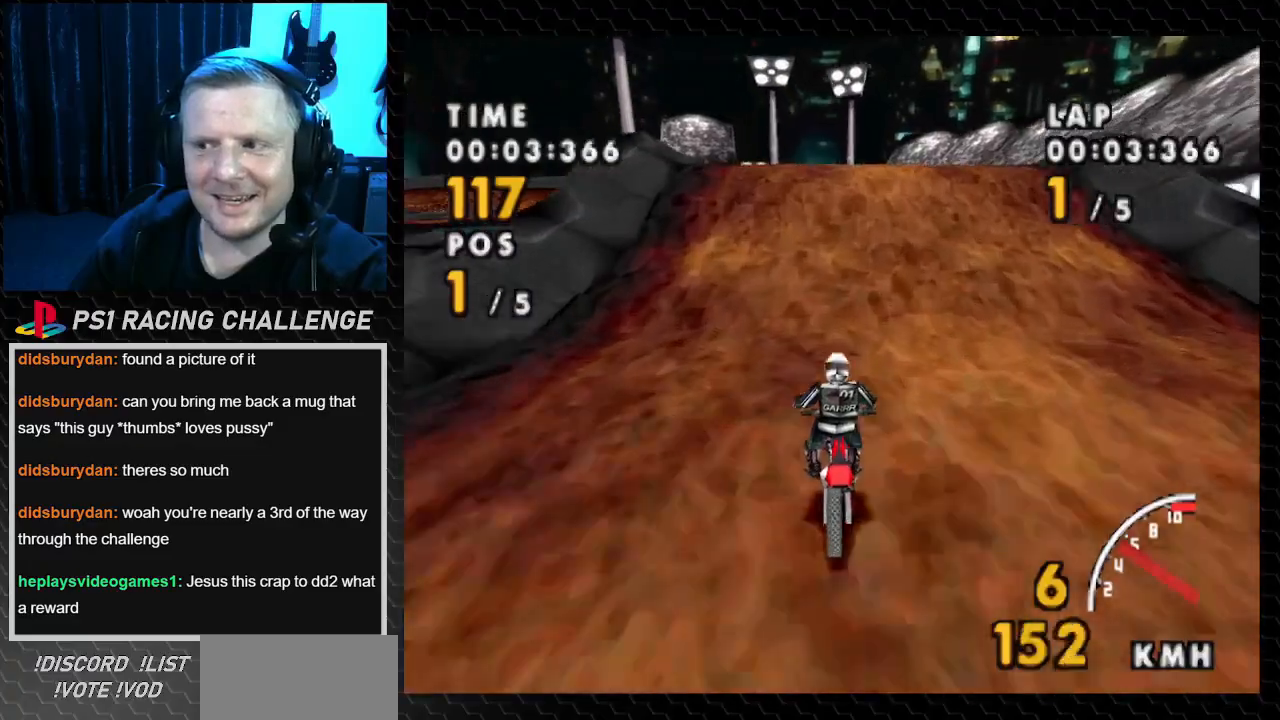
Gameplay with a controller (PlayStation layout); each line is a JSON object with the inputs held at the frame after it. "events" lists button and stick changes between this image and that frame as [ms after this image, input, new state], when the widget could be followed in between. Not read: L3 R3.
{"buttons": ["CROSS"], "events": []}
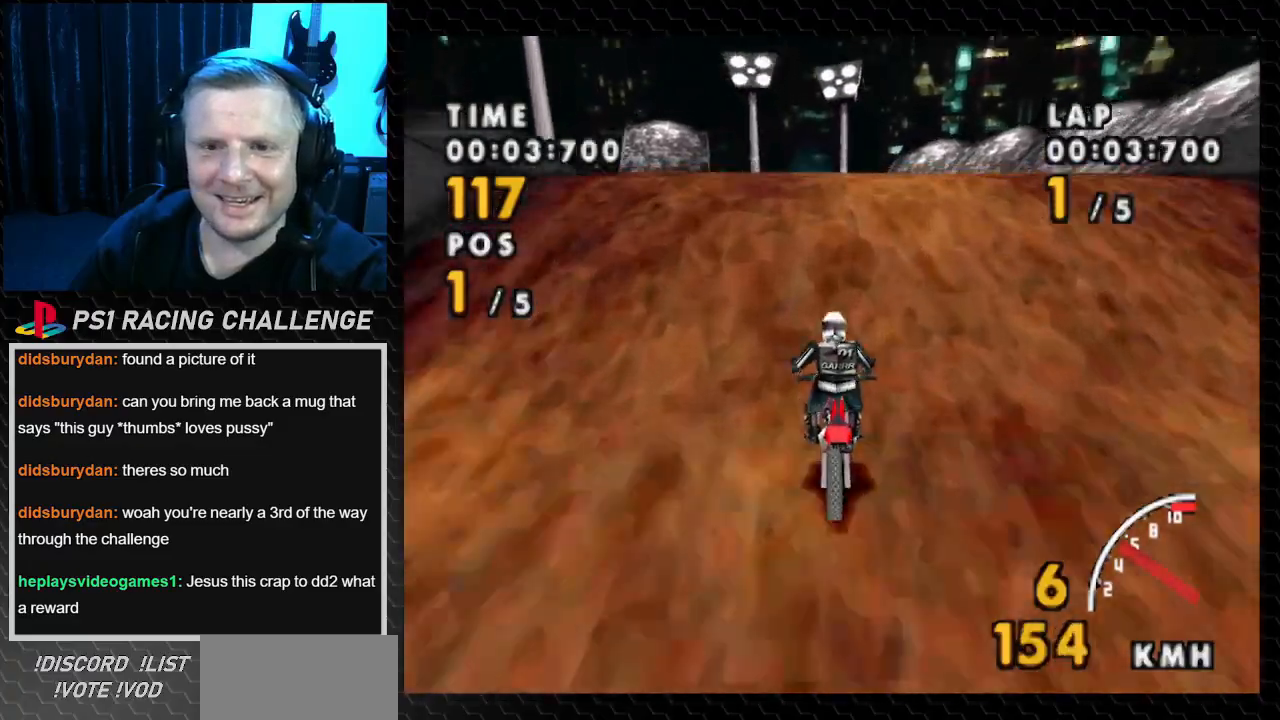
{"buttons": ["CROSS"], "events": [[234, "DPAD_LEFT", "down"], [401, "DPAD_LEFT", "up"]]}
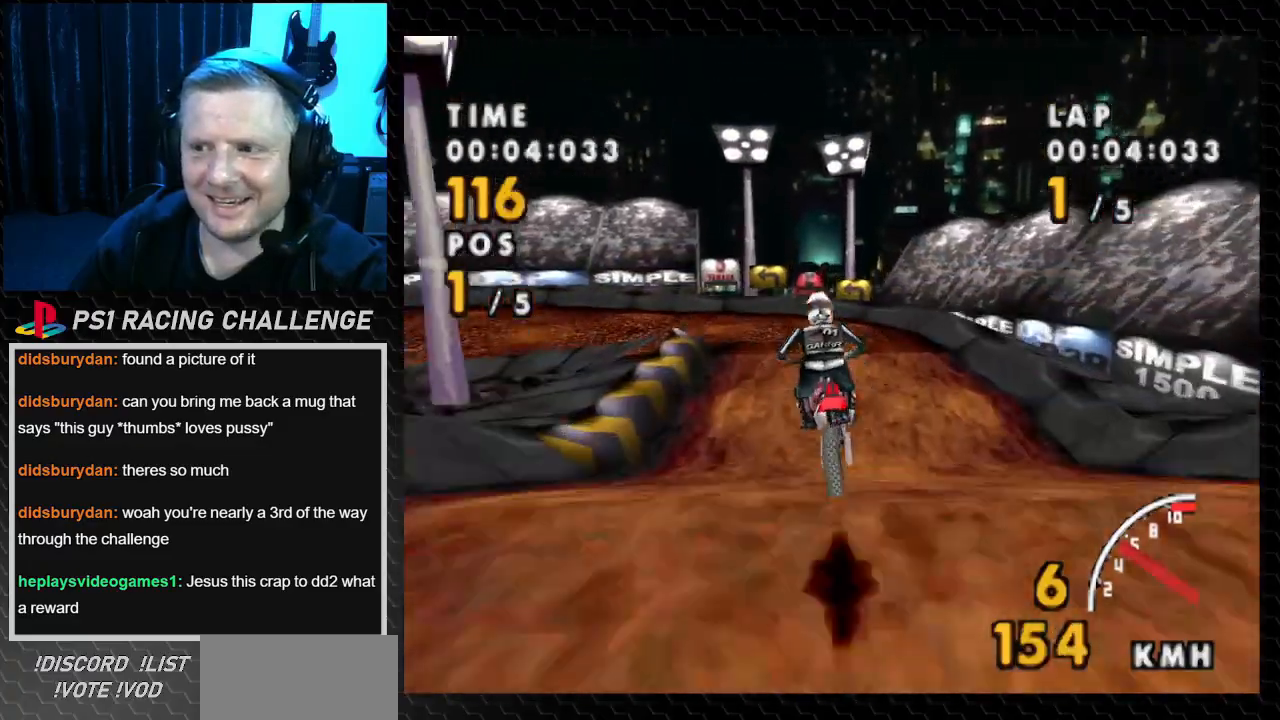
{"buttons": ["CROSS", "DPAD_LEFT"], "events": [[433, "DPAD_LEFT", "down"]]}
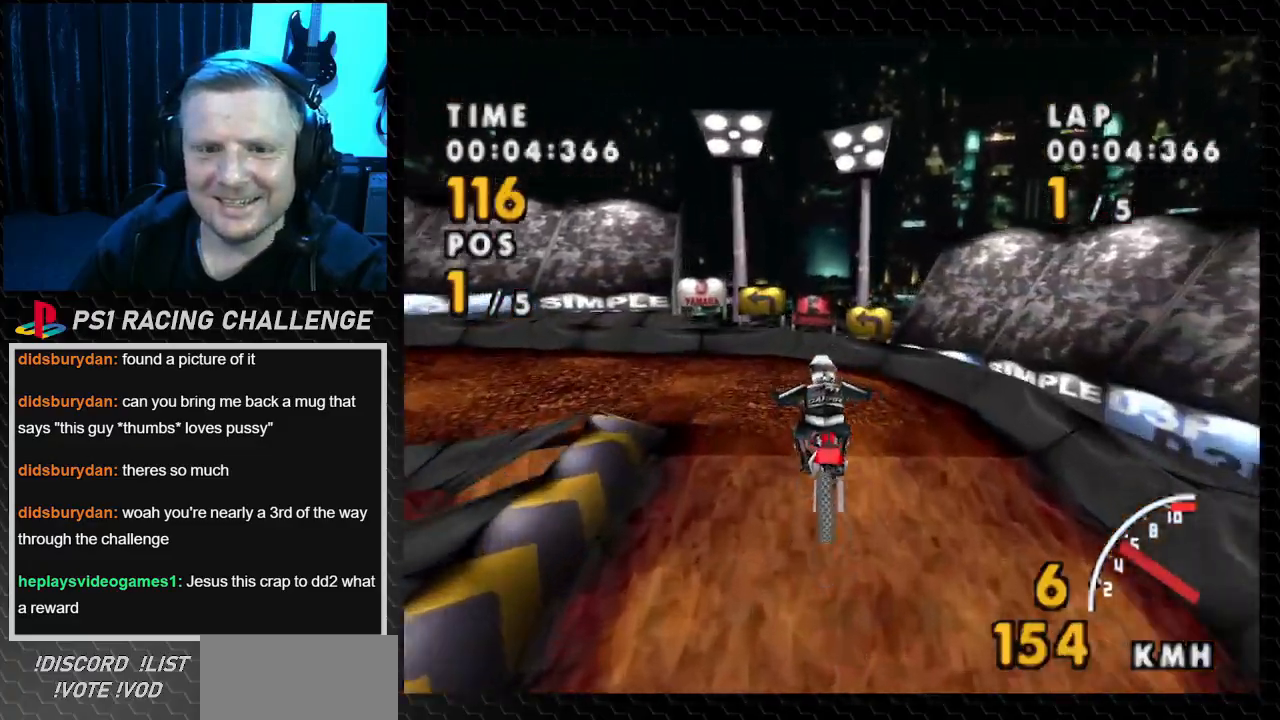
{"buttons": ["SQUARE", "DPAD_LEFT"], "events": [[200, "SQUARE", "down"], [234, "CROSS", "up"]]}
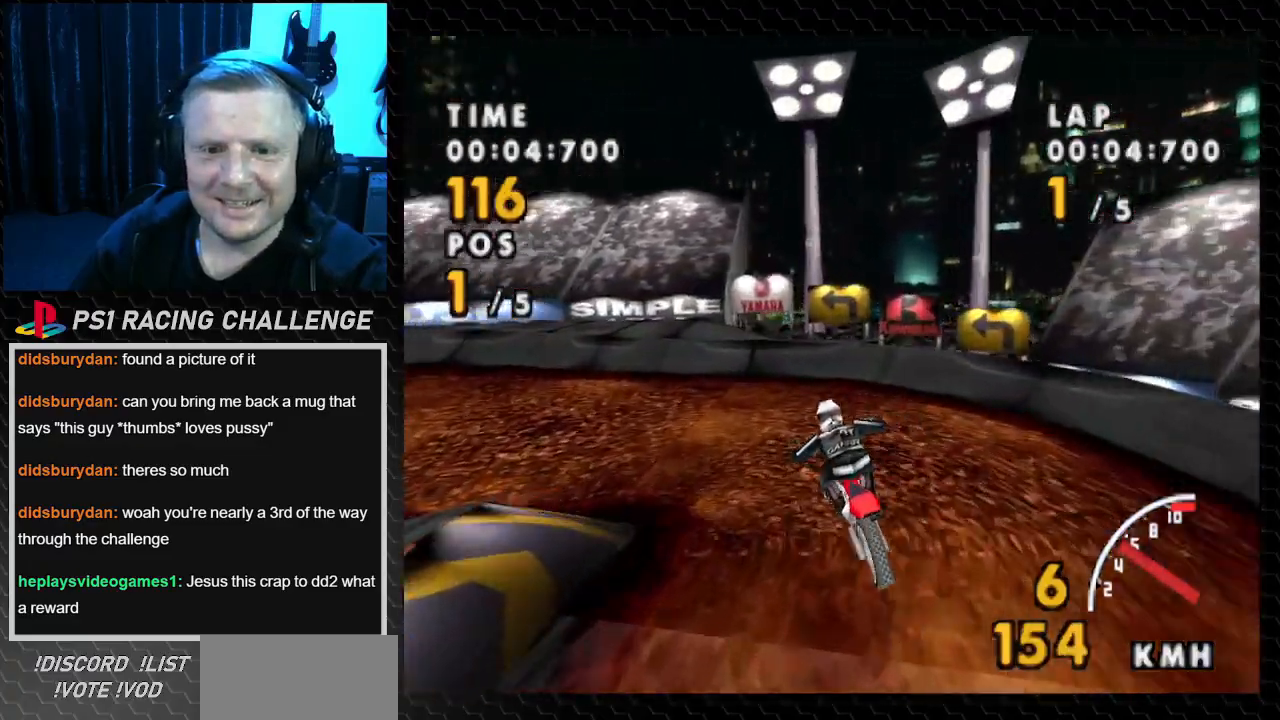
{"buttons": ["SQUARE", "DPAD_LEFT"], "events": []}
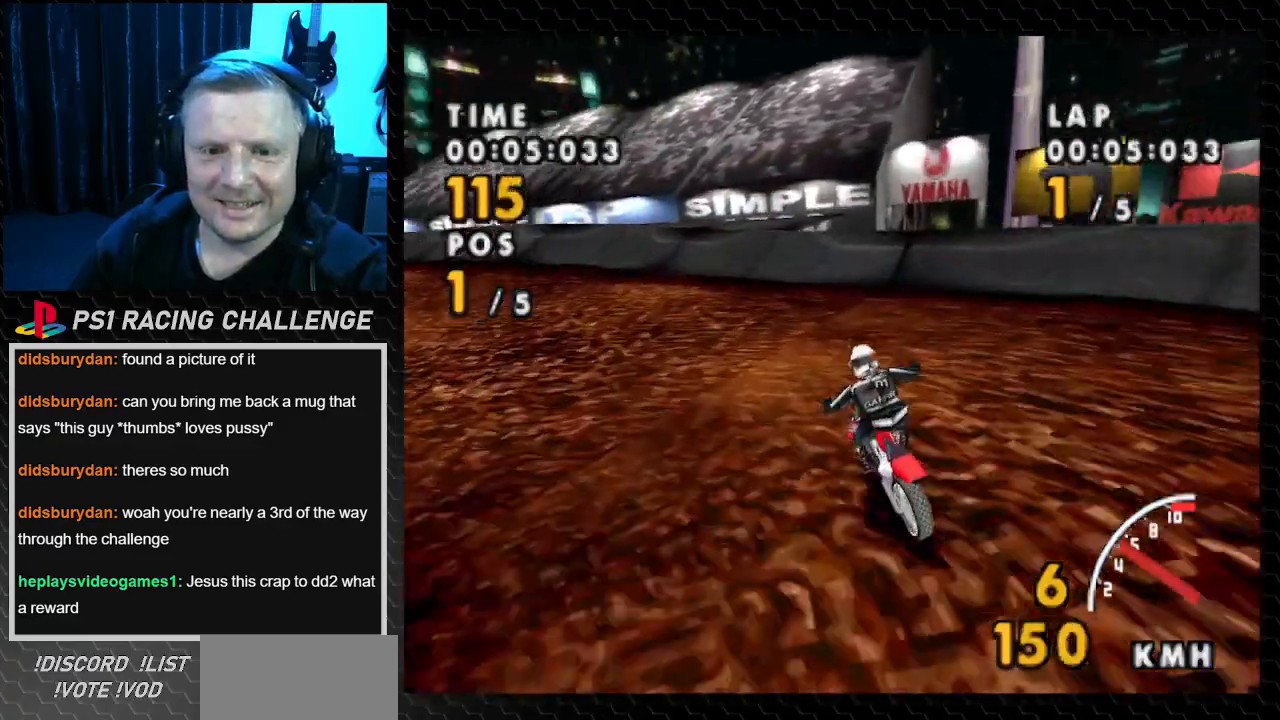
{"buttons": ["CROSS", "DPAD_LEFT"], "events": [[400, "CROSS", "down"], [467, "SQUARE", "up"]]}
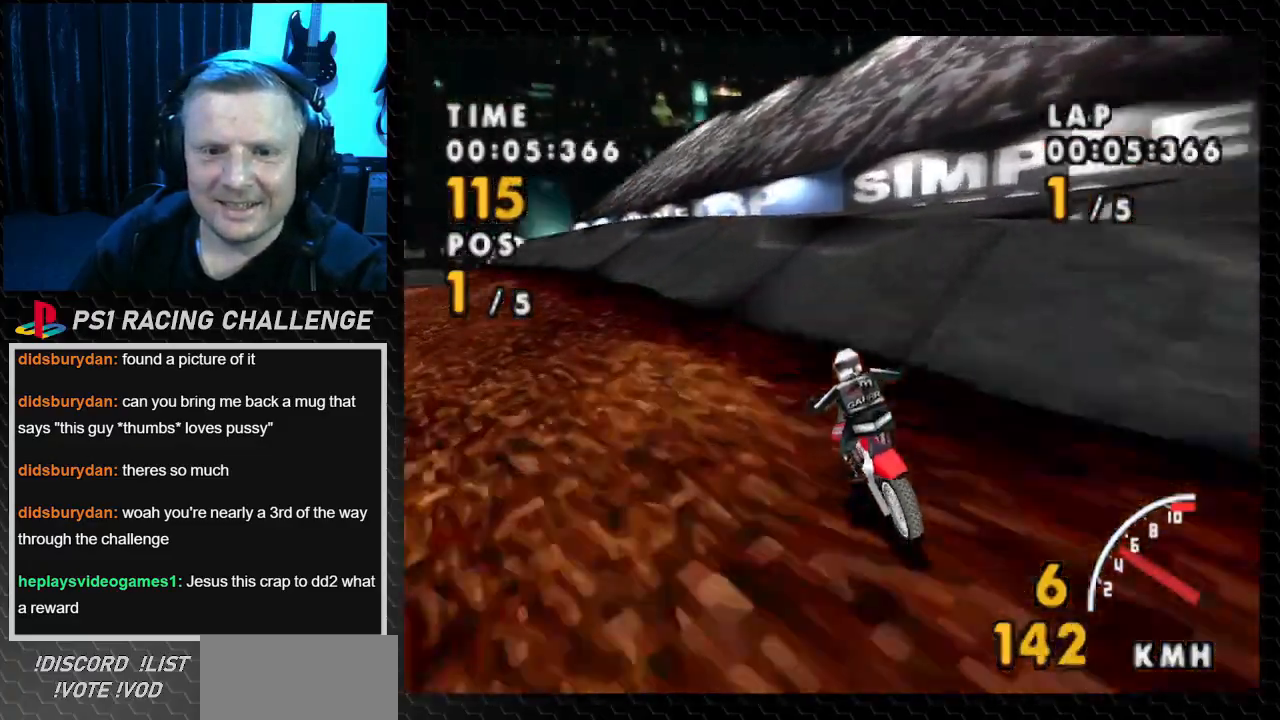
{"buttons": ["CROSS"], "events": [[500, "DPAD_LEFT", "up"]]}
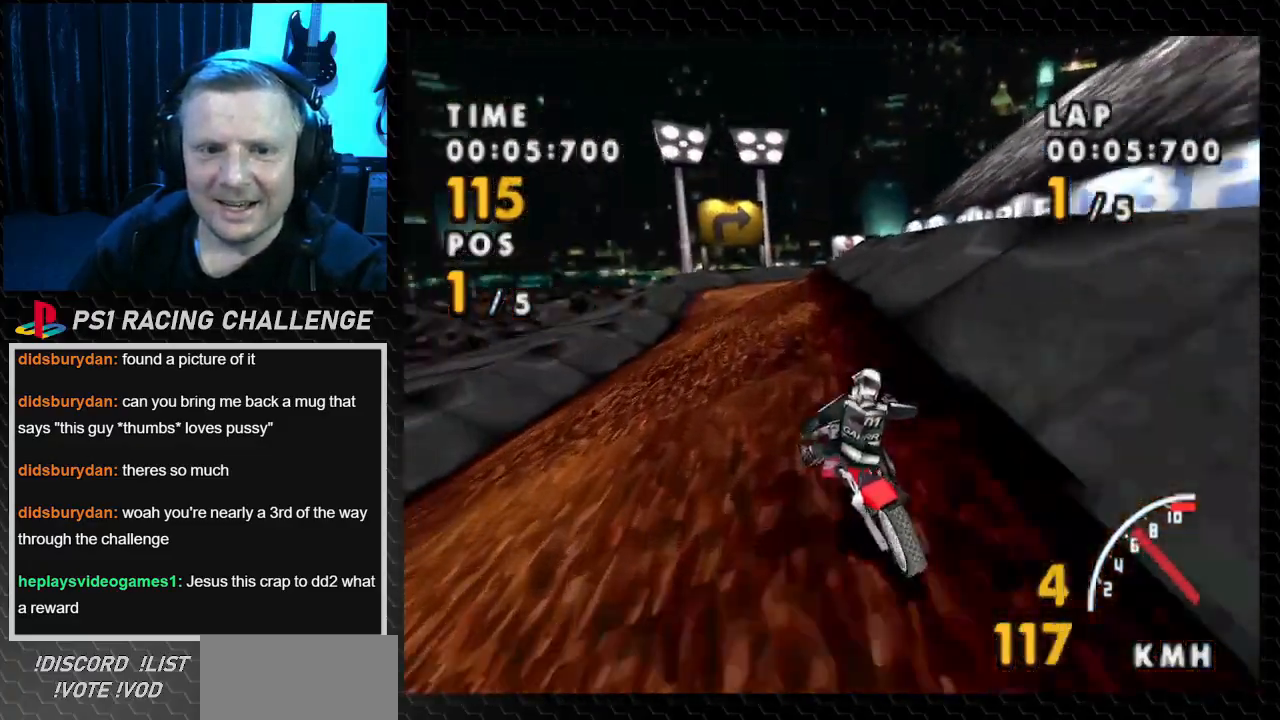
{"buttons": ["CROSS"], "events": [[134, "DPAD_RIGHT", "down"], [467, "DPAD_RIGHT", "up"]]}
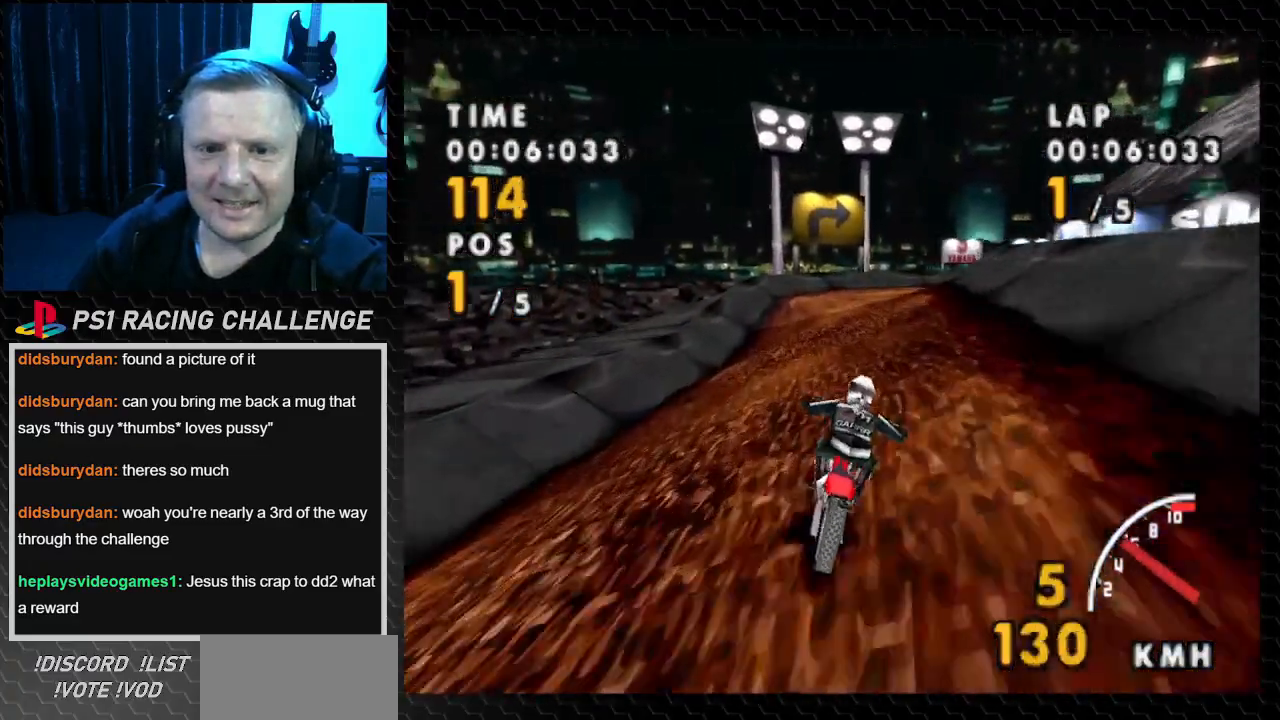
{"buttons": ["CROSS", "DPAD_RIGHT"], "events": [[133, "DPAD_LEFT", "down"], [267, "DPAD_LEFT", "up"], [400, "DPAD_RIGHT", "down"]]}
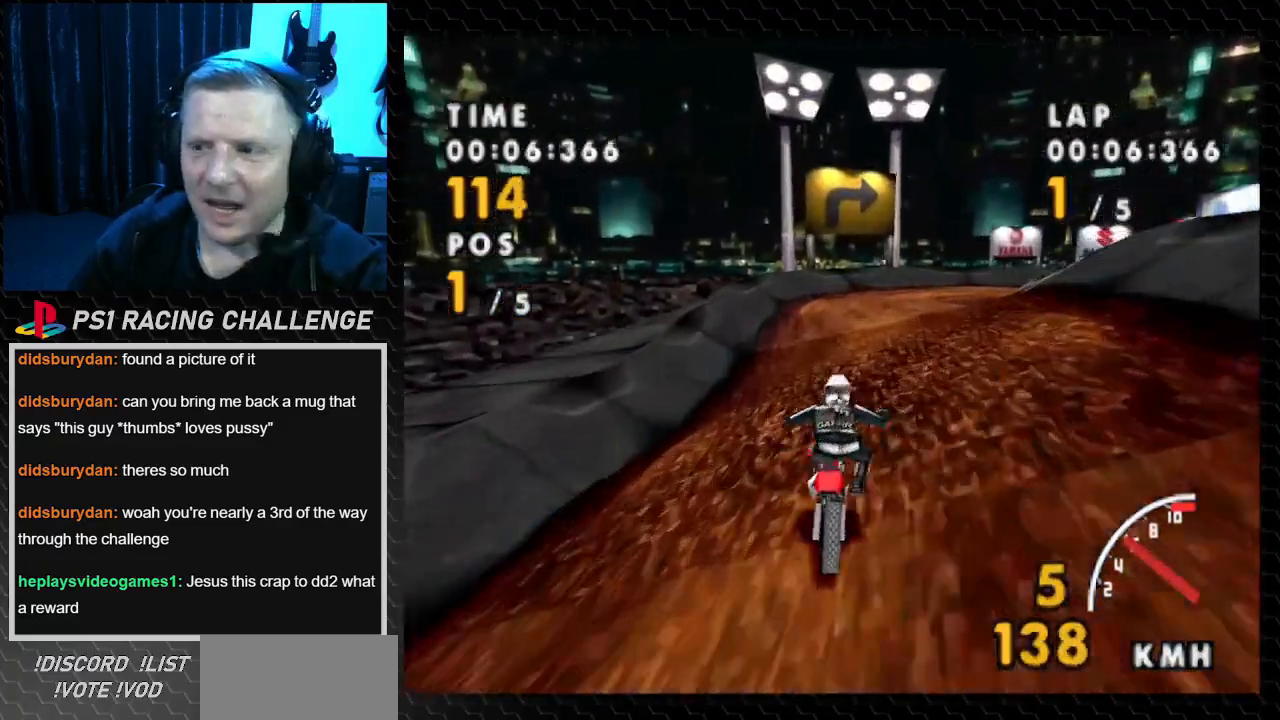
{"buttons": ["CROSS", "DPAD_RIGHT"], "events": []}
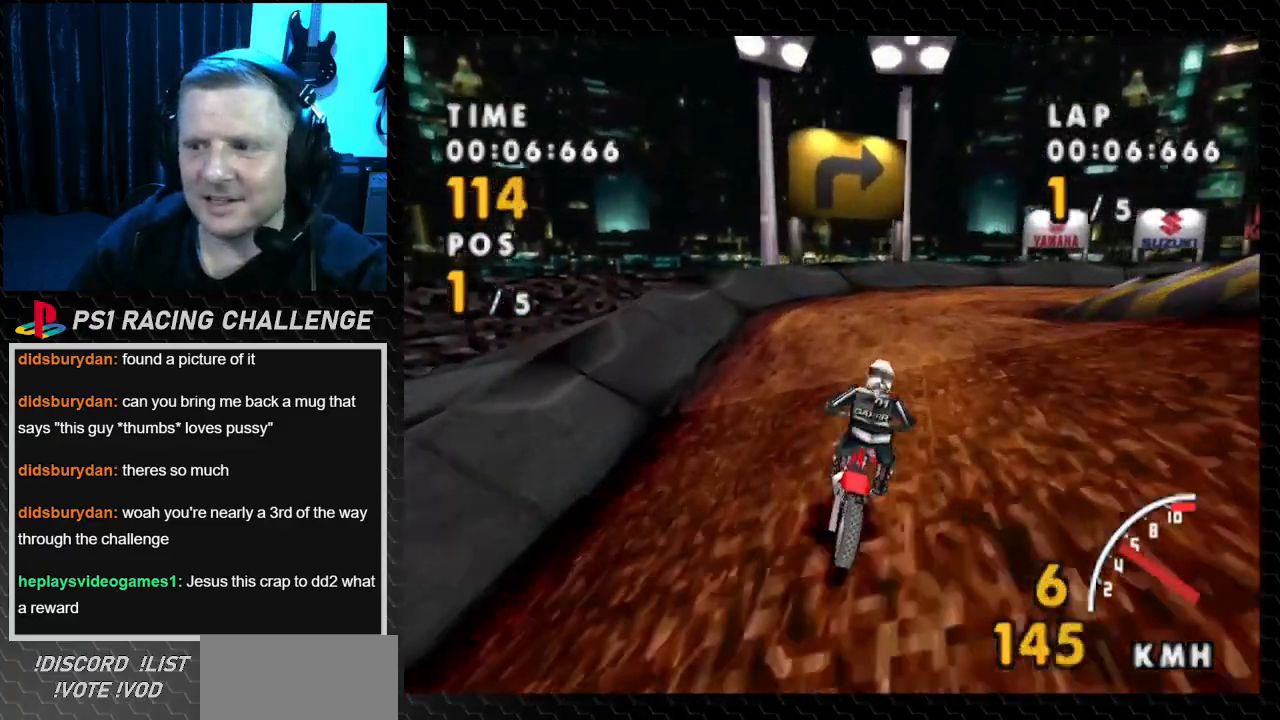
{"buttons": ["CROSS", "SQUARE", "DPAD_RIGHT"], "events": [[33, "CROSS", "up"], [33, "SQUARE", "down"], [467, "CROSS", "down"]]}
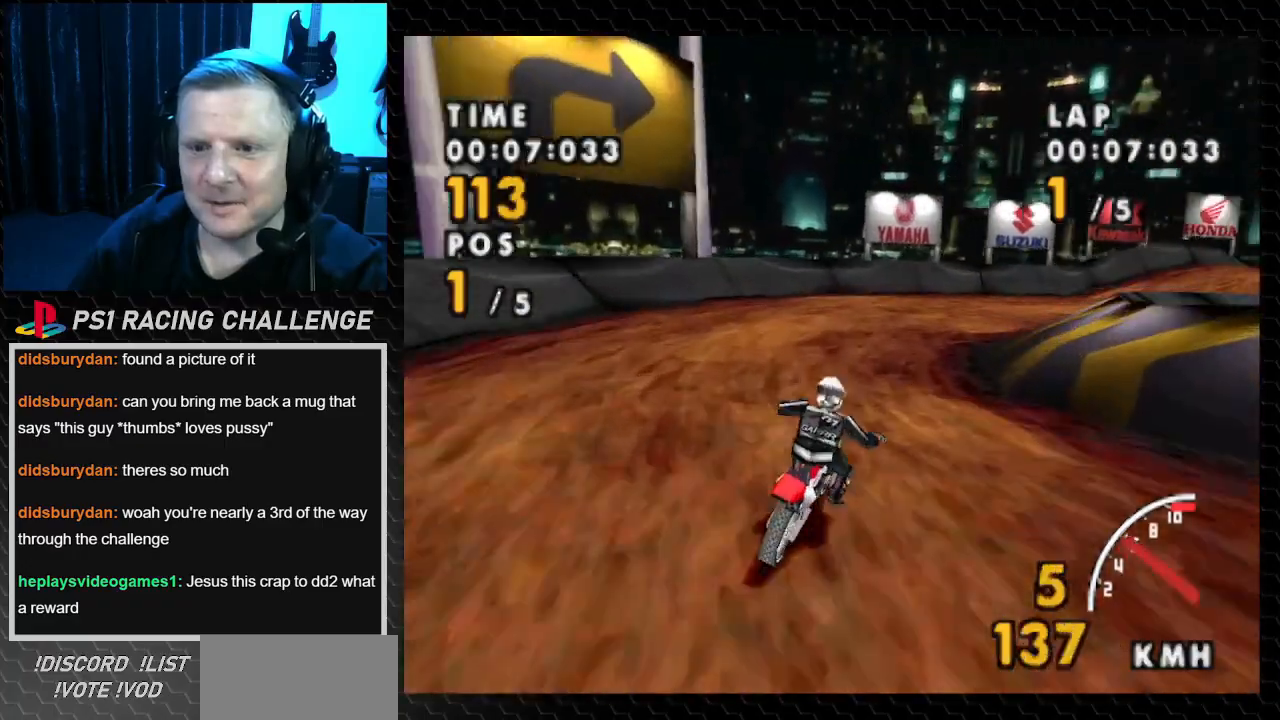
{"buttons": ["CROSS", "DPAD_RIGHT"], "events": [[33, "SQUARE", "up"], [100, "DPAD_RIGHT", "up"], [300, "DPAD_RIGHT", "down"]]}
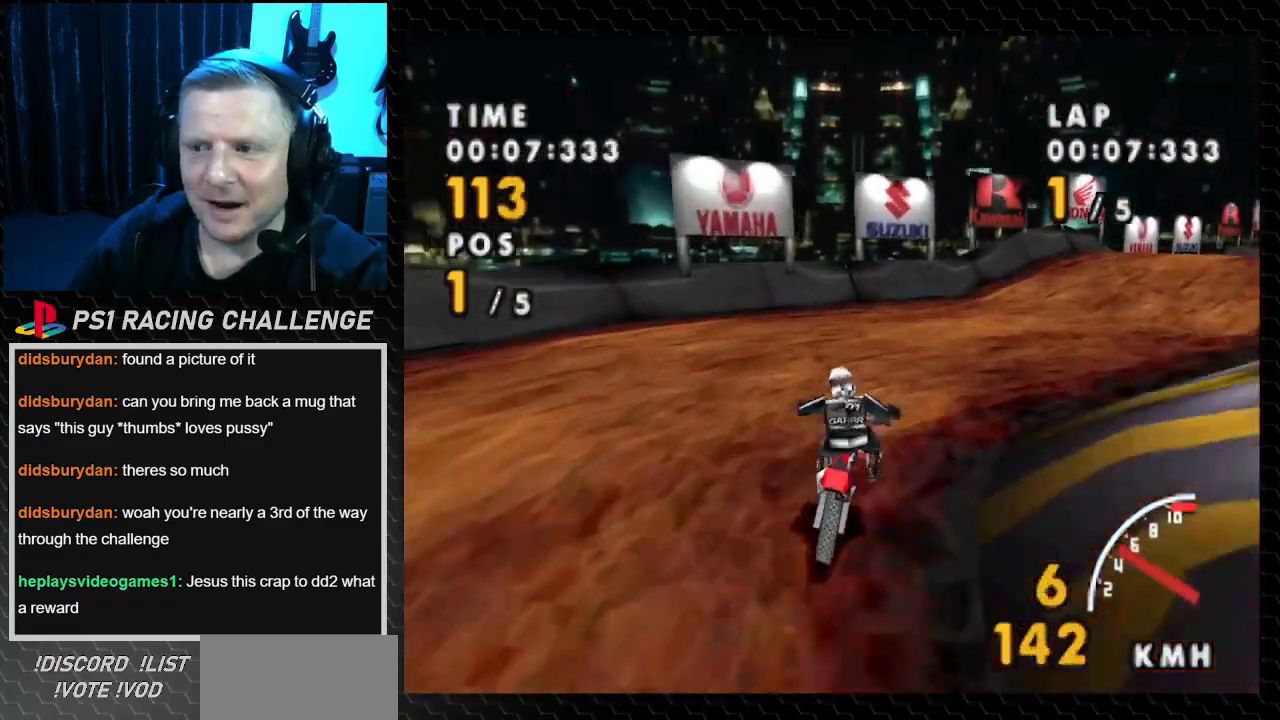
{"buttons": ["CROSS", "DPAD_RIGHT"], "events": [[33, "SQUARE", "down"], [100, "CROSS", "up"], [400, "CROSS", "down"], [433, "SQUARE", "up"]]}
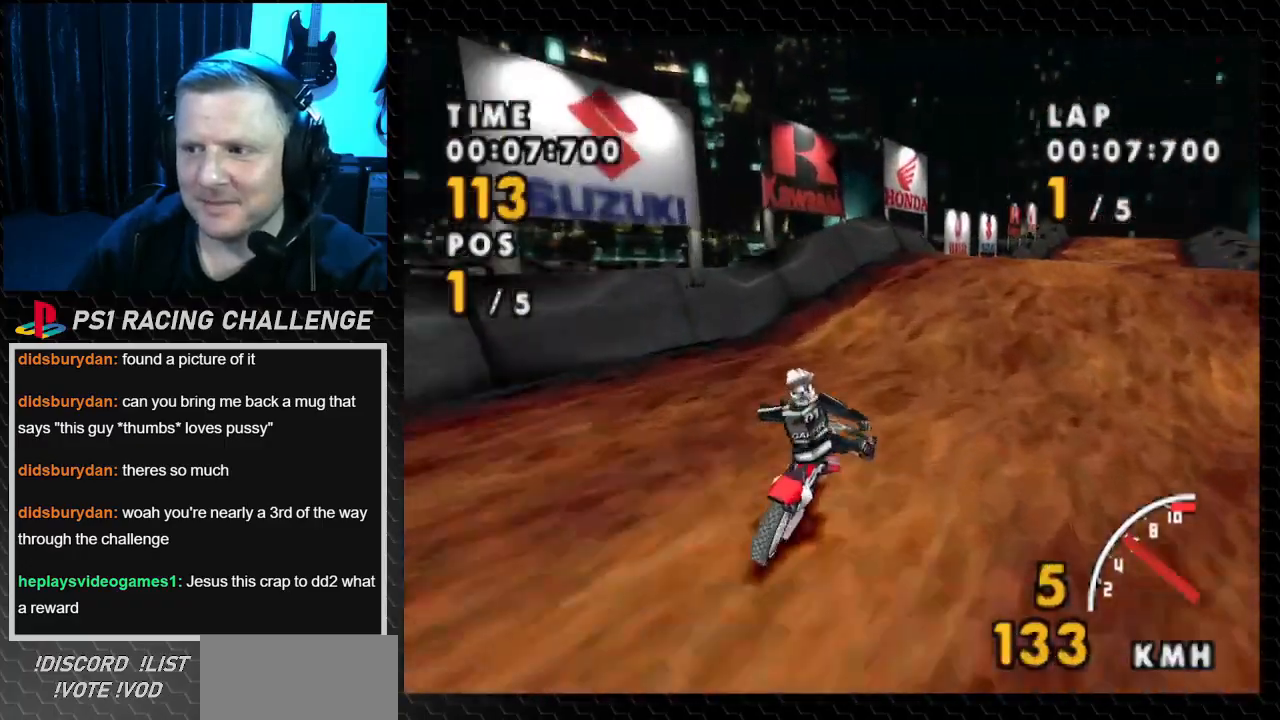
{"buttons": ["SQUARE", "DPAD_RIGHT"], "events": [[367, "SQUARE", "down"], [400, "CROSS", "up"]]}
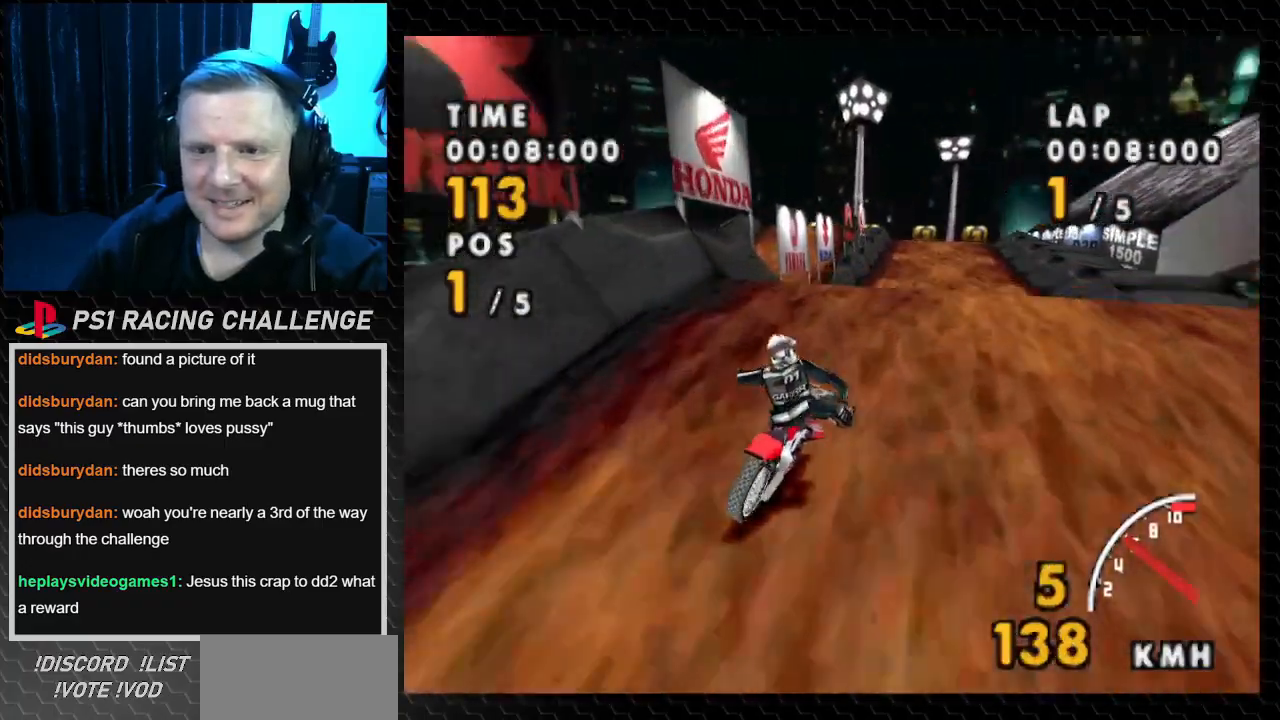
{"buttons": ["CROSS", "DPAD_LEFT"], "events": [[66, "CROSS", "down"], [66, "SQUARE", "up"], [100, "DPAD_RIGHT", "up"], [300, "DPAD_LEFT", "down"]]}
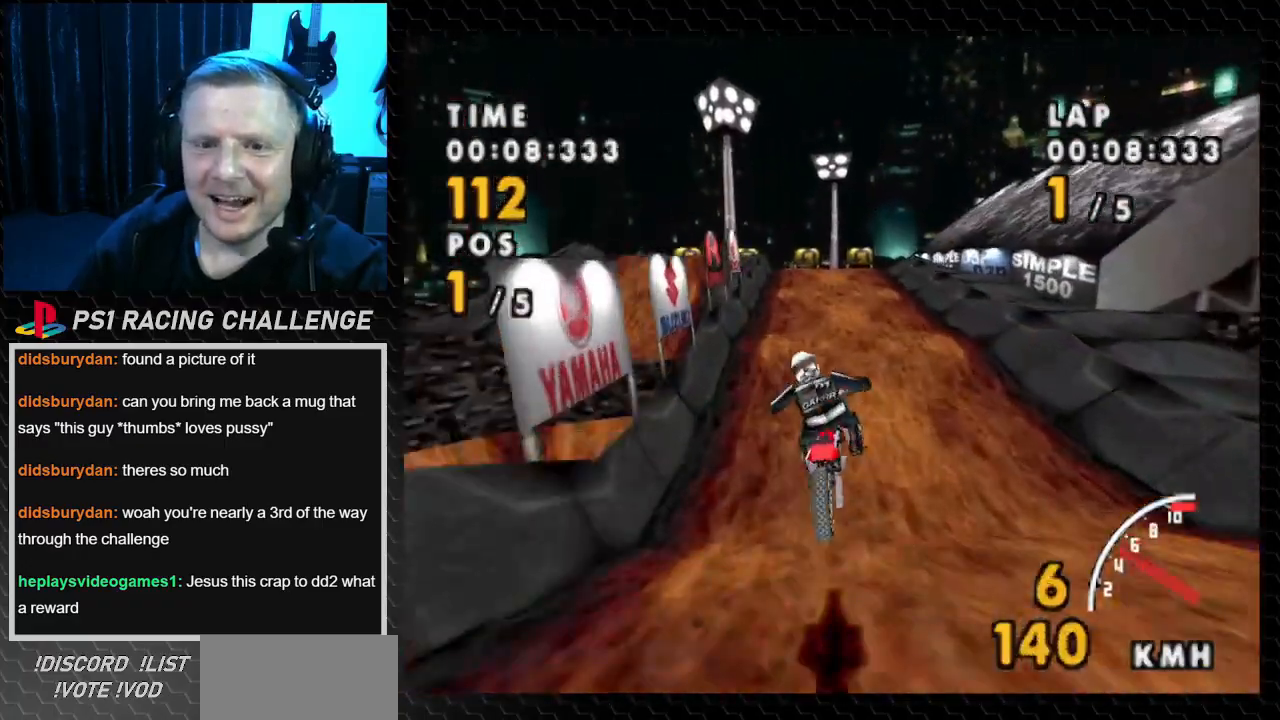
{"buttons": ["CROSS"], "events": [[167, "DPAD_LEFT", "up"]]}
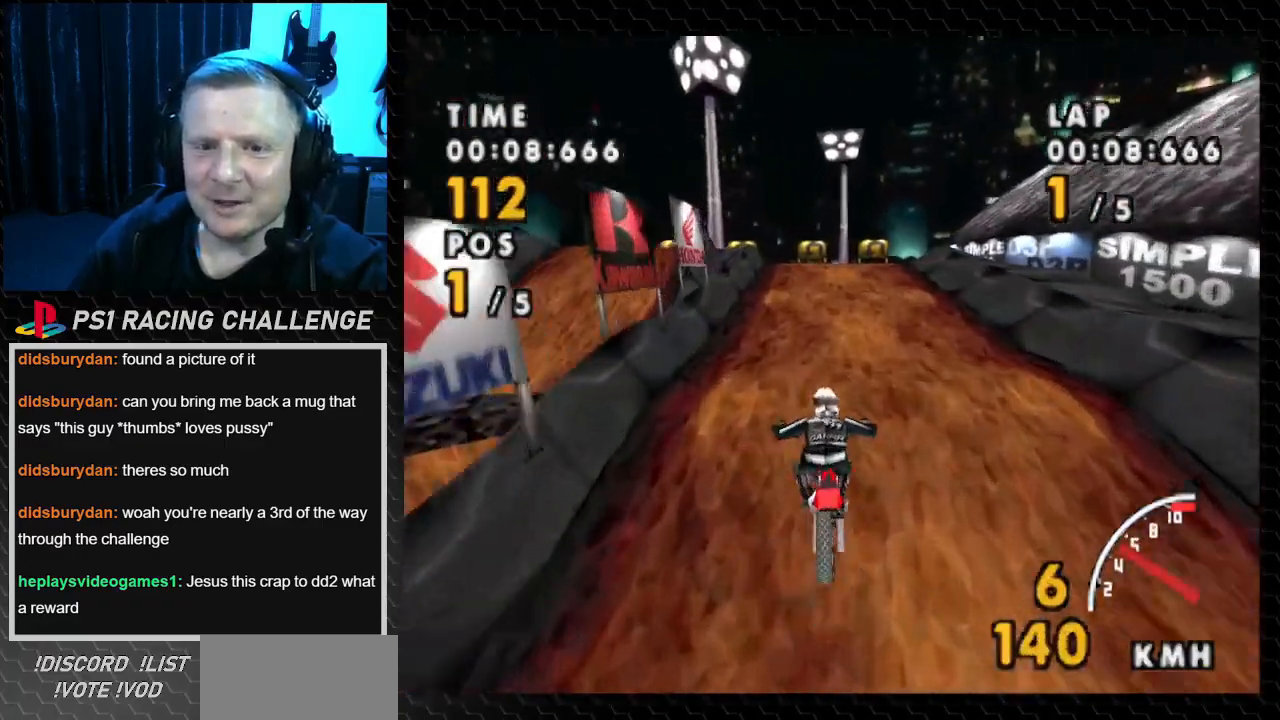
{"buttons": ["CROSS"], "events": [[234, "DPAD_RIGHT", "down"], [367, "DPAD_RIGHT", "up"]]}
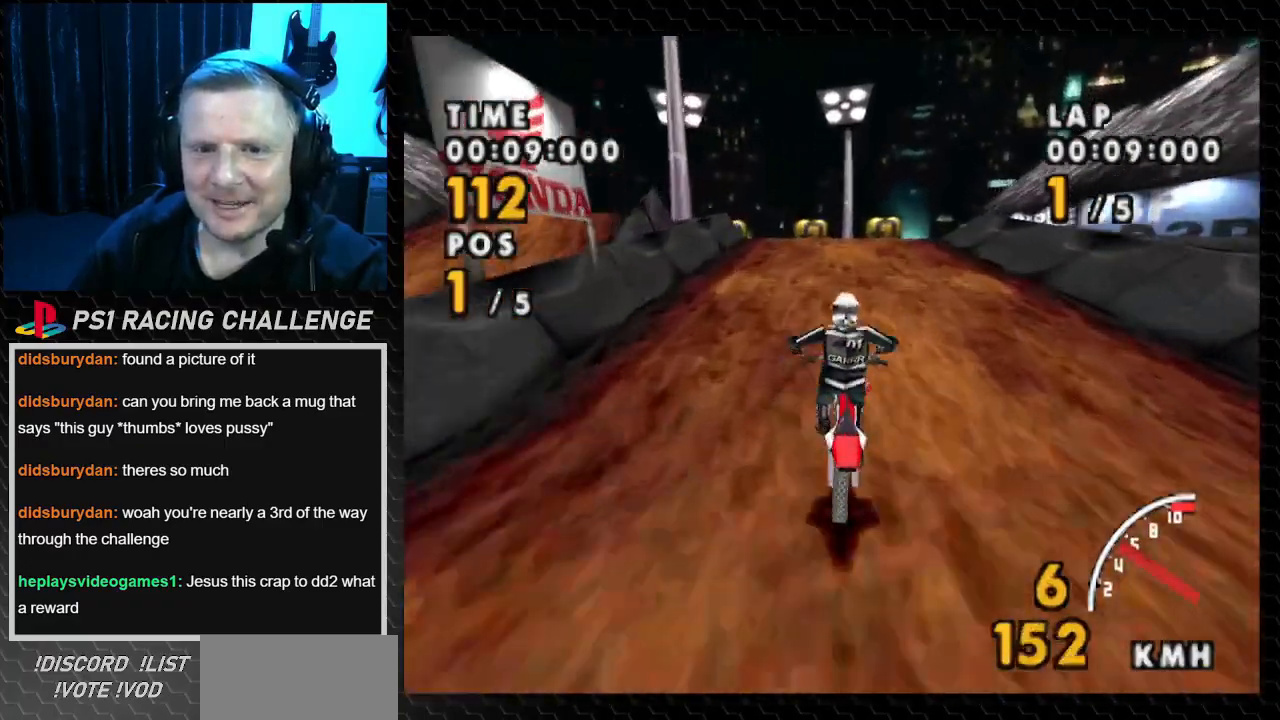
{"buttons": ["CROSS"], "events": [[100, "DPAD_RIGHT", "down"], [300, "DPAD_RIGHT", "up"]]}
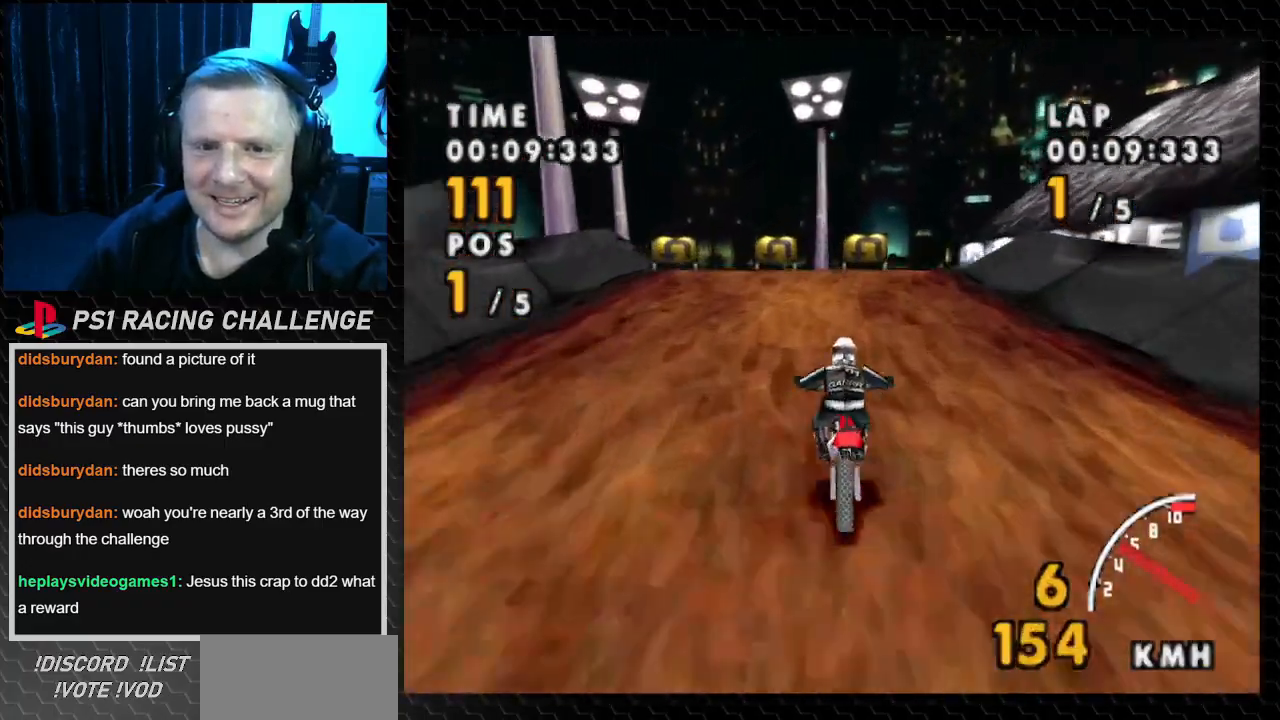
{"buttons": ["CROSS", "DPAD_LEFT"], "events": [[34, "DPAD_LEFT", "down"], [267, "DPAD_LEFT", "up"], [367, "DPAD_LEFT", "down"]]}
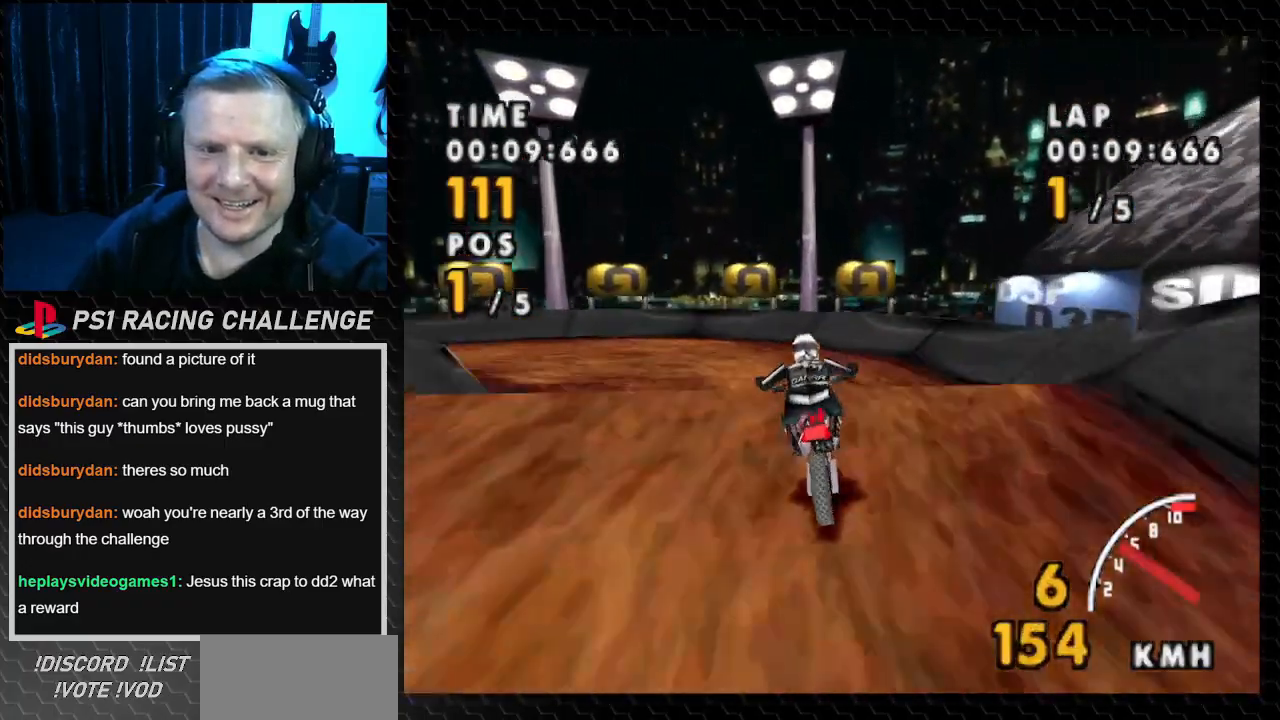
{"buttons": ["SQUARE", "DPAD_LEFT"], "events": [[66, "CROSS", "up"], [66, "SQUARE", "down"]]}
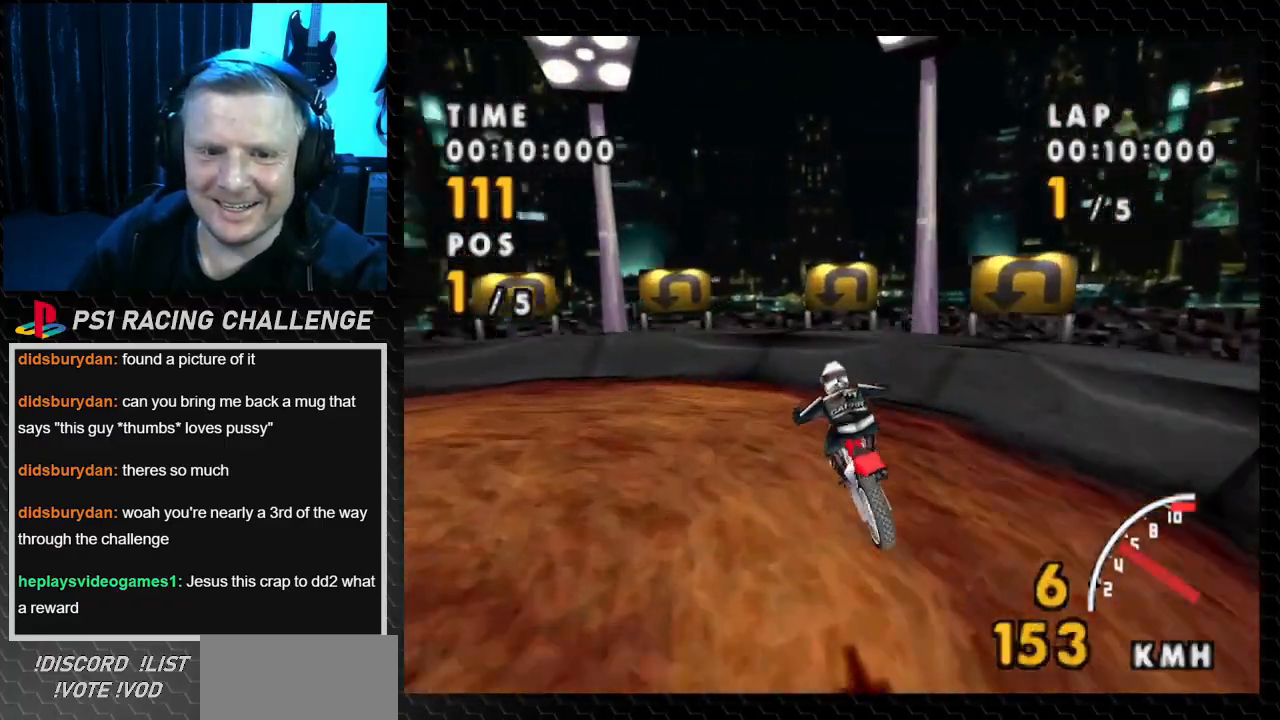
{"buttons": ["SQUARE", "DPAD_LEFT"], "events": []}
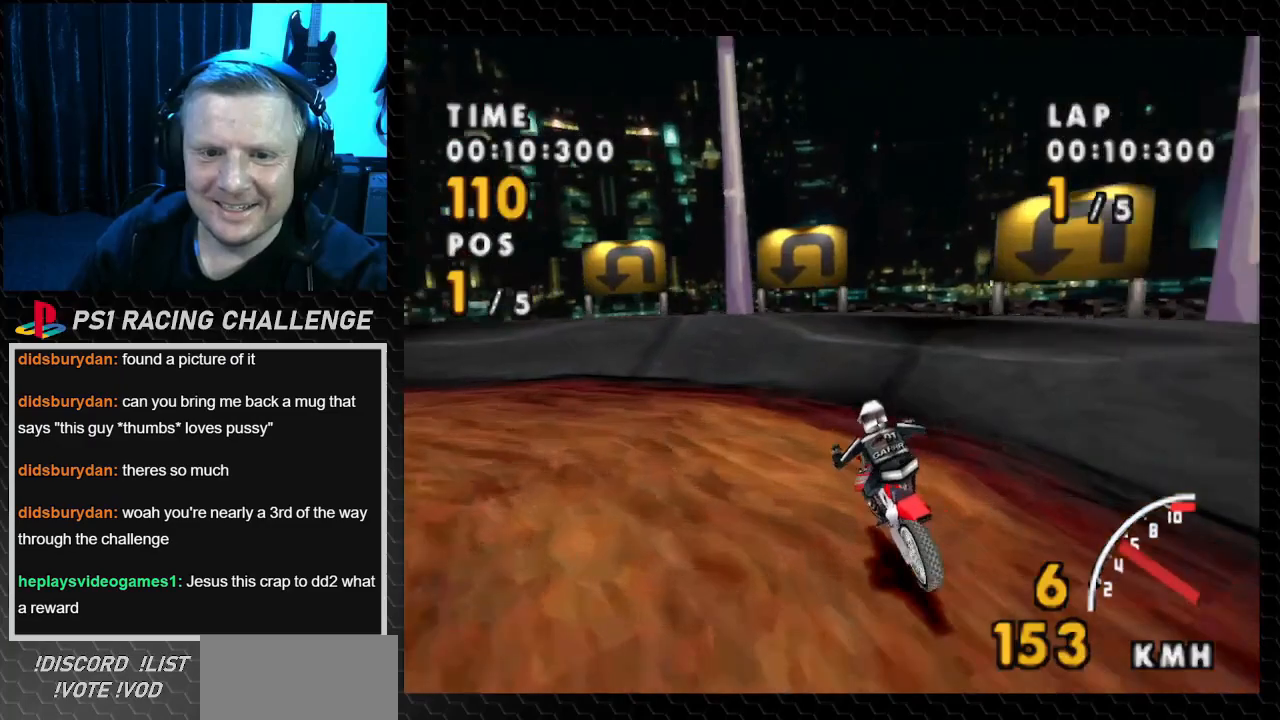
{"buttons": ["SQUARE", "DPAD_LEFT"], "events": []}
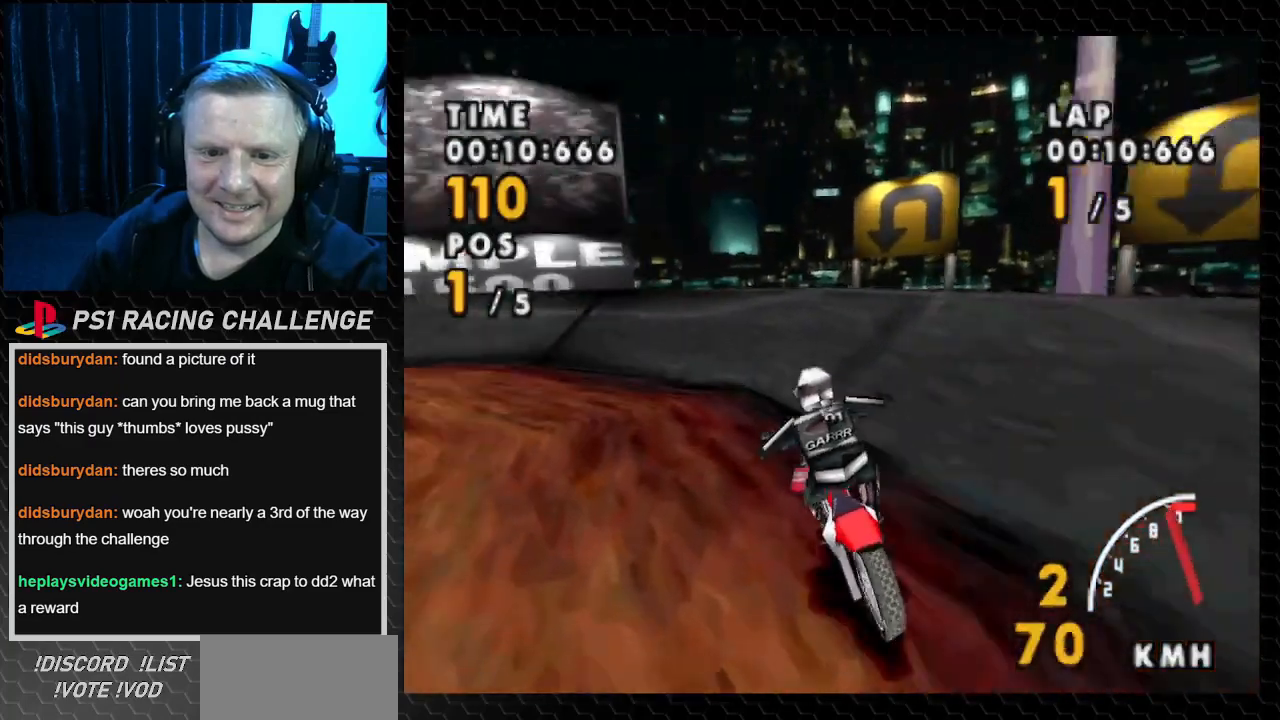
{"buttons": ["CROSS", "DPAD_LEFT"], "events": [[67, "CROSS", "down"], [134, "SQUARE", "up"]]}
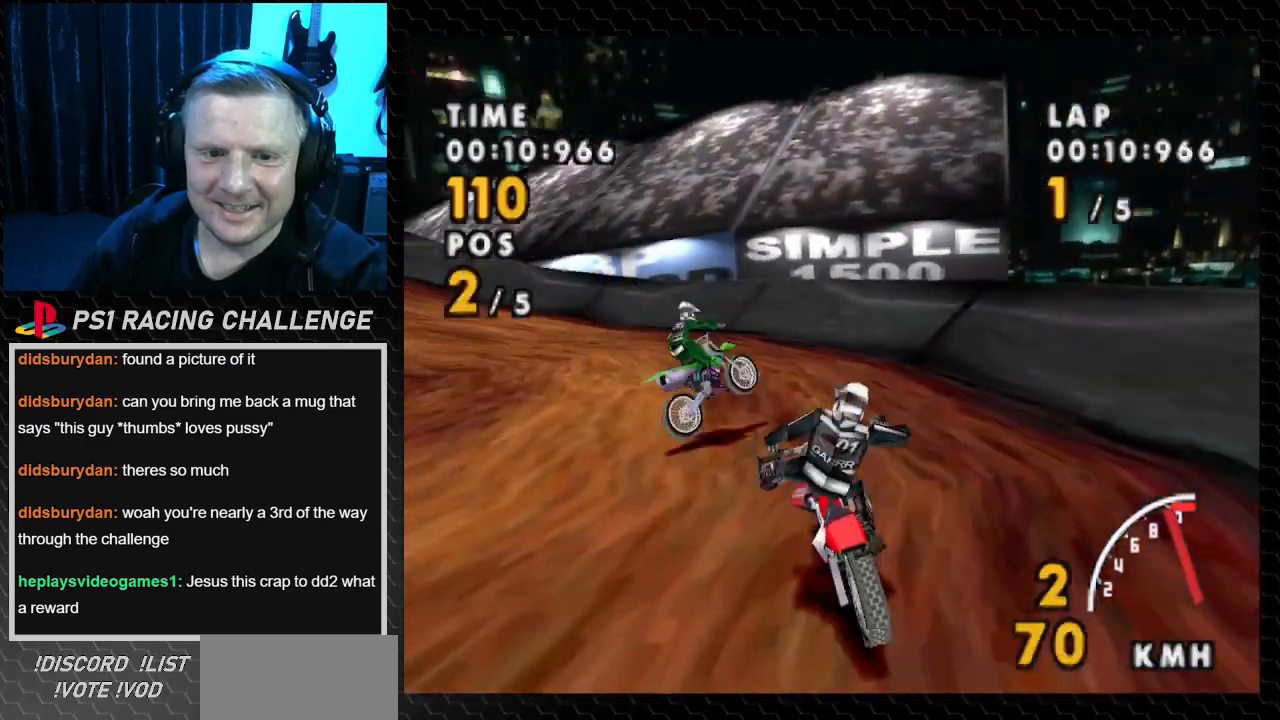
{"buttons": ["CROSS"], "events": [[367, "DPAD_LEFT", "up"]]}
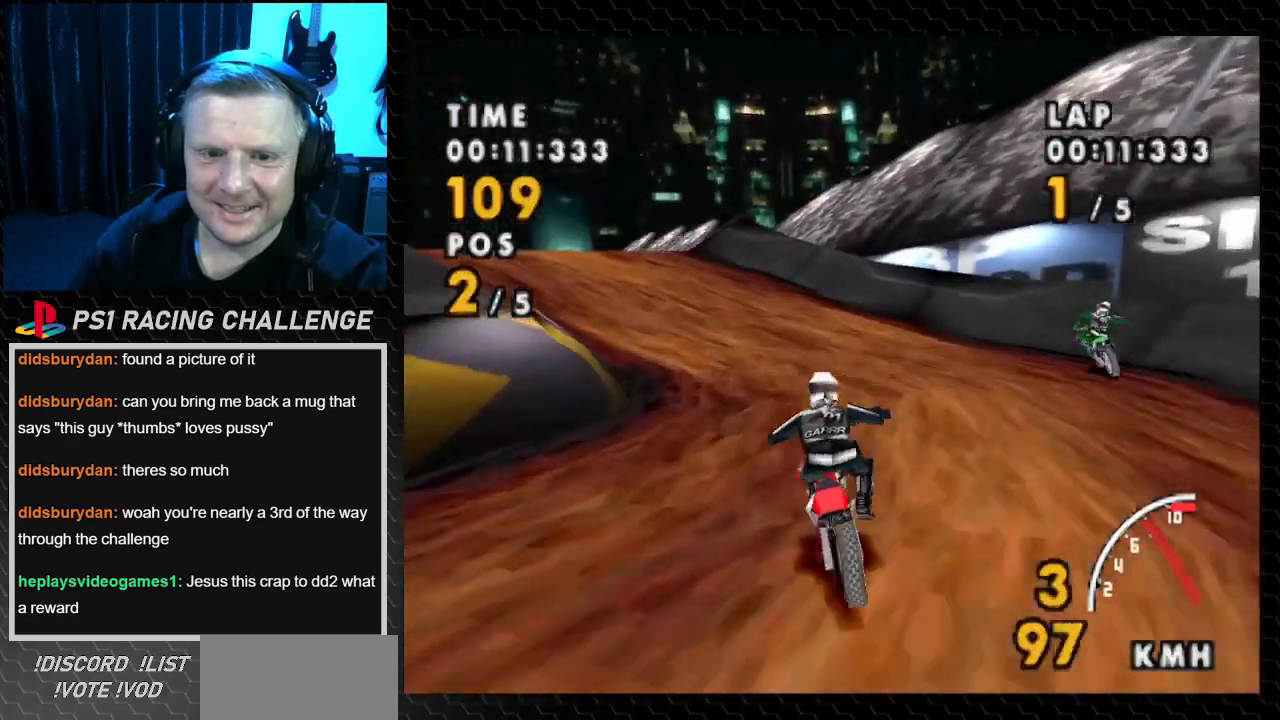
{"buttons": ["CROSS", "SQUARE", "DPAD_LEFT"], "events": [[134, "DPAD_LEFT", "down"], [501, "SQUARE", "down"]]}
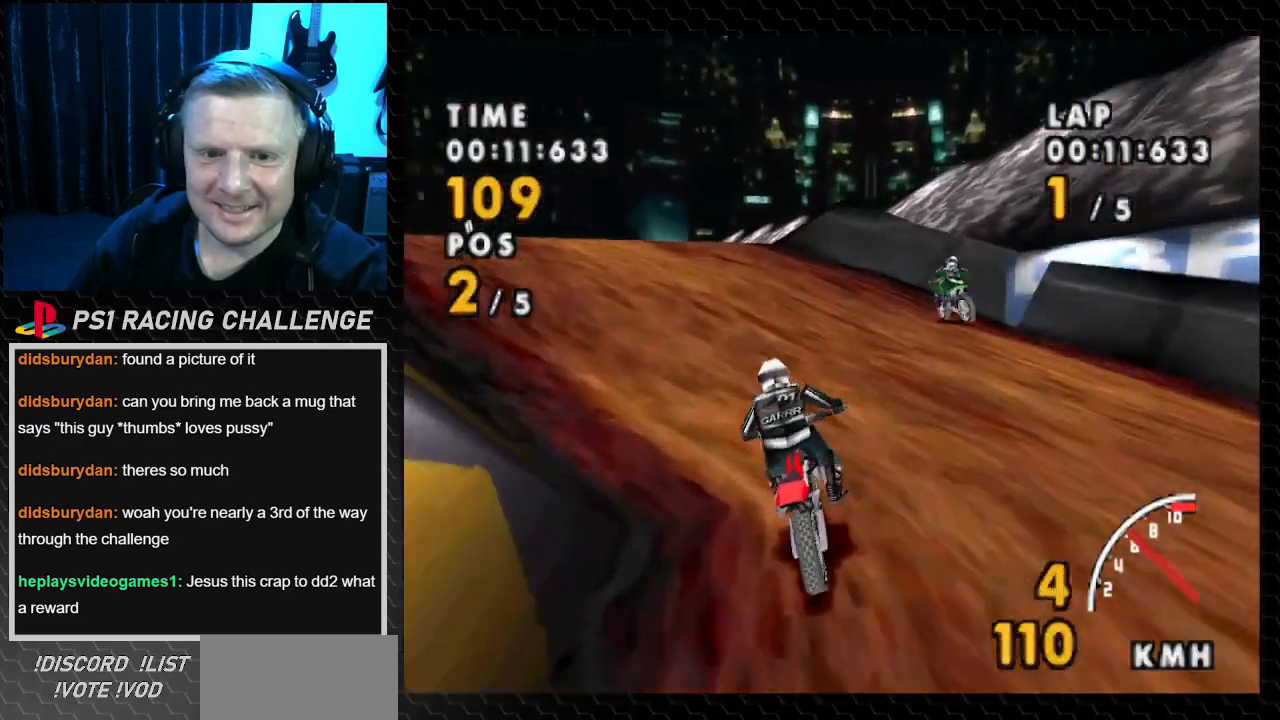
{"buttons": ["CROSS", "DPAD_LEFT"], "events": [[100, "CROSS", "up"], [200, "CROSS", "down"], [267, "SQUARE", "up"]]}
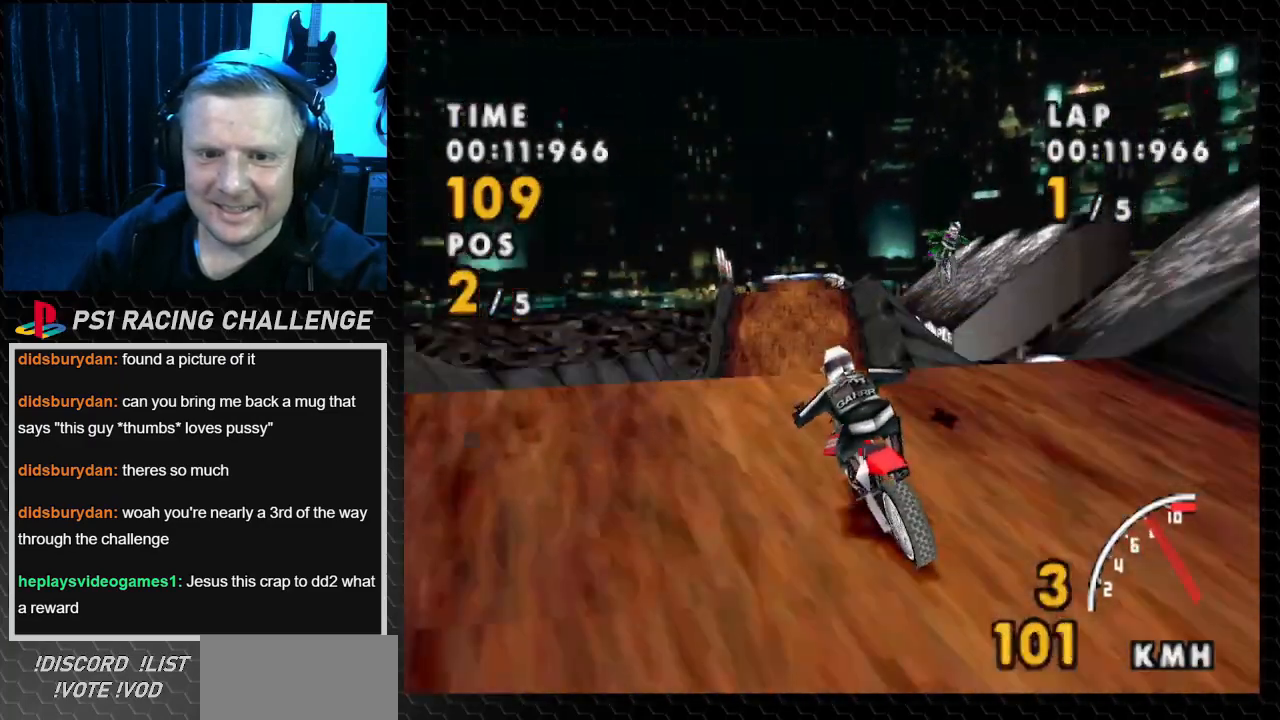
{"buttons": ["CROSS", "DPAD_RIGHT"], "events": [[67, "DPAD_LEFT", "up"], [167, "DPAD_RIGHT", "down"]]}